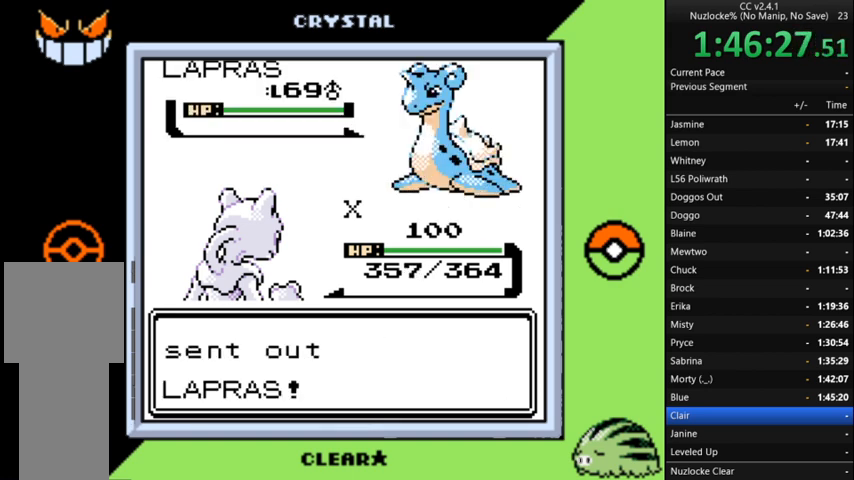
Gameplay with a controller (Nintendo layout); each line is a JSON object with the inputs held at the frame after it. "events" lists button and stick changes between this image and that frame as [ms after this image, input, new state], when the widget could be followed in between. Not read: L3 R3.
{"buttons": [], "events": [[467, "A", "down"], [500, "A", "up"]]}
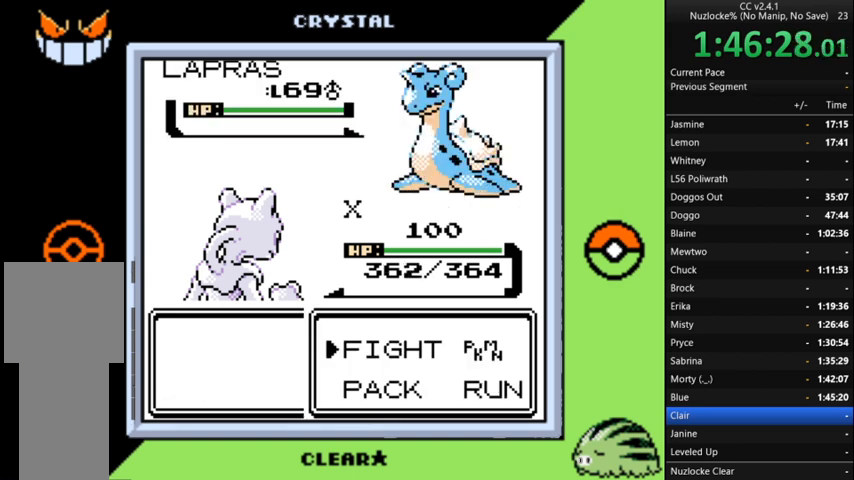
{"buttons": ["DPAD_DOWN"], "events": [[333, "A", "down"], [433, "A", "up"], [467, "DPAD_DOWN", "down"]]}
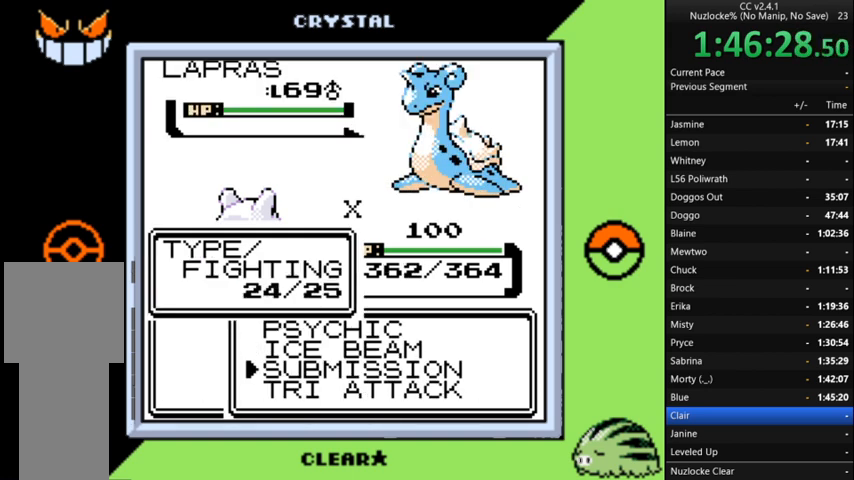
{"buttons": [], "events": [[100, "DPAD_DOWN", "up"], [167, "A", "down"], [267, "A", "up"], [400, "A", "down"], [433, "A", "up"]]}
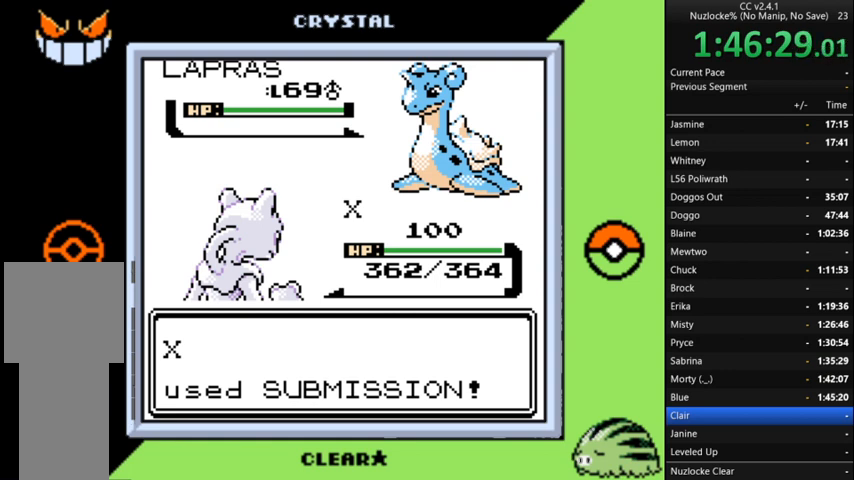
{"buttons": ["A"], "events": [[33, "A", "down"], [133, "A", "up"], [167, "A", "down"], [333, "A", "up"], [367, "A", "down"], [467, "A", "up"], [500, "A", "down"]]}
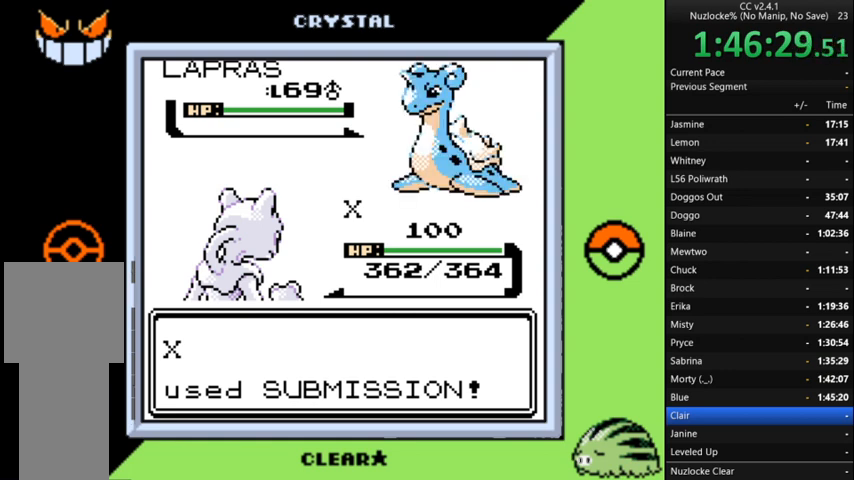
{"buttons": [], "events": [[133, "A", "up"]]}
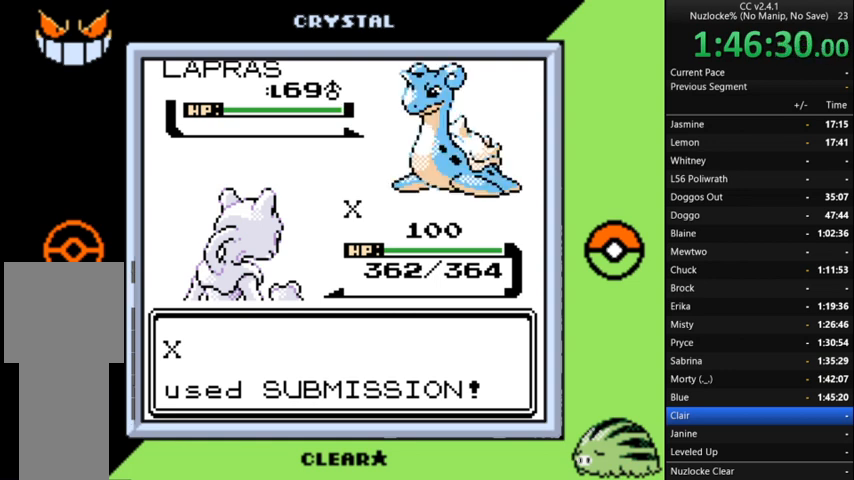
{"buttons": [], "events": []}
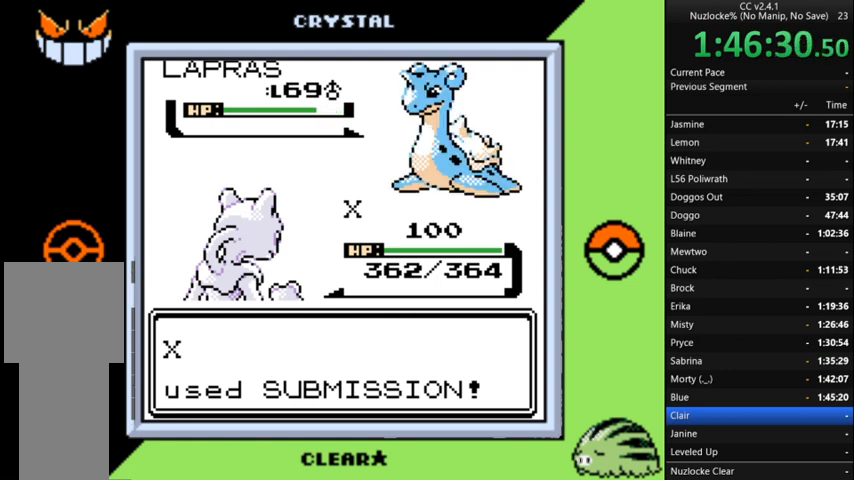
{"buttons": [], "events": []}
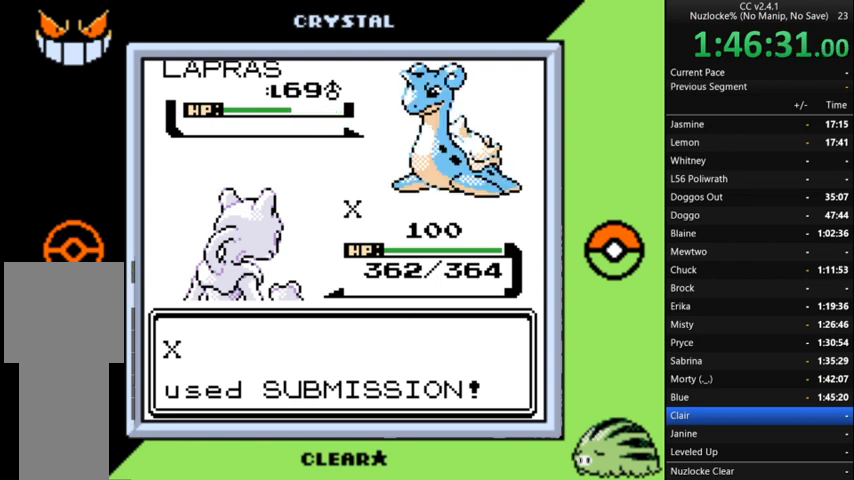
{"buttons": [], "events": []}
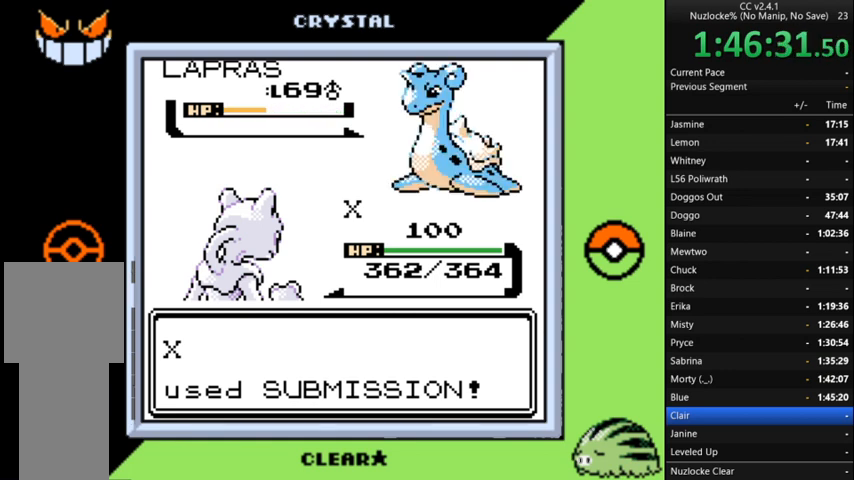
{"buttons": [], "events": []}
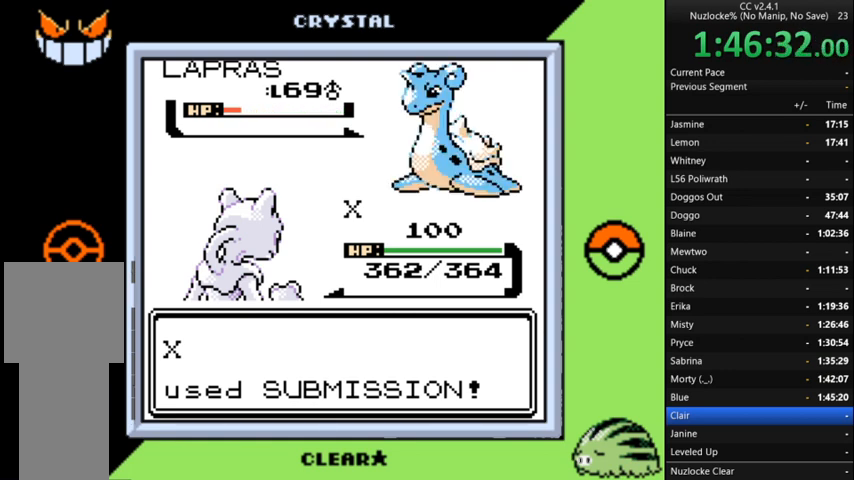
{"buttons": [], "events": []}
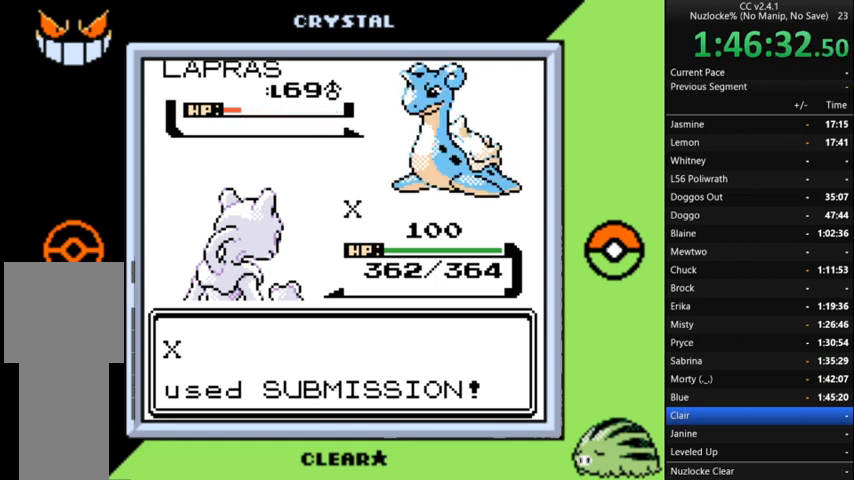
{"buttons": ["A"], "events": [[233, "A", "down"], [400, "A", "up"], [467, "A", "down"]]}
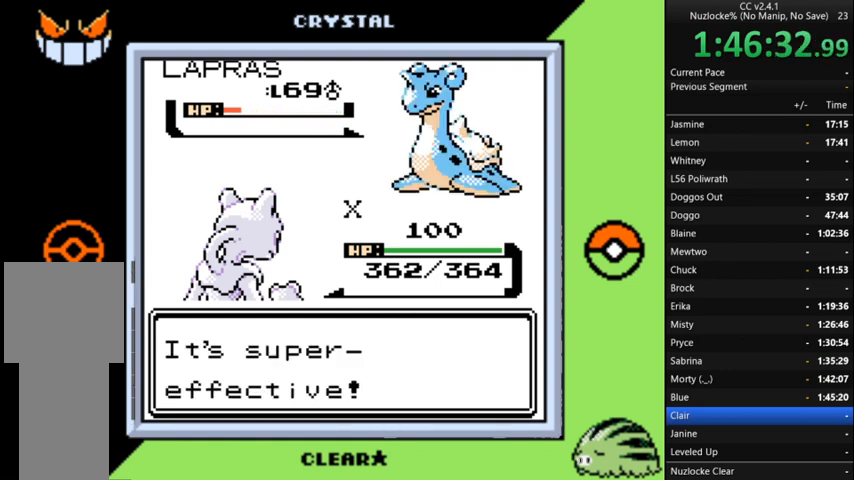
{"buttons": [], "events": [[67, "A", "up"], [133, "A", "down"], [267, "A", "up"], [300, "A", "down"], [433, "A", "up"]]}
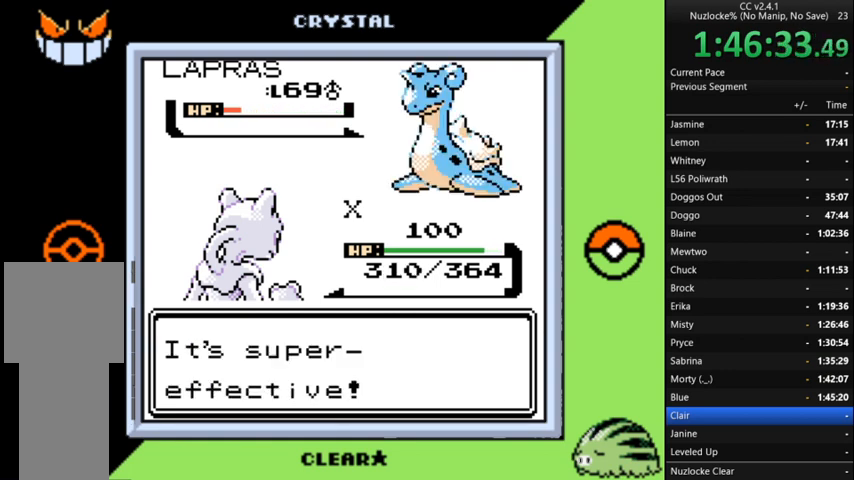
{"buttons": ["A"], "events": [[33, "A", "down"], [133, "A", "up"], [233, "A", "down"], [300, "A", "up"], [467, "A", "down"]]}
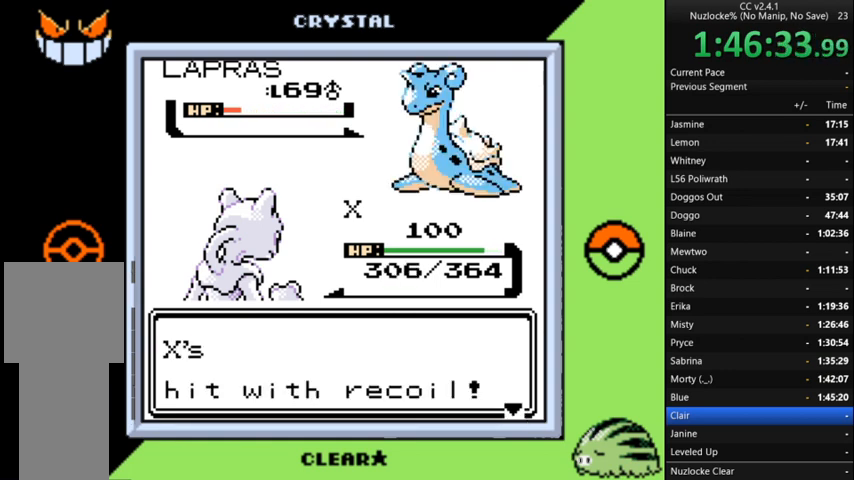
{"buttons": [], "events": [[67, "A", "up"], [133, "A", "down"], [233, "A", "up"], [333, "A", "down"], [433, "A", "up"]]}
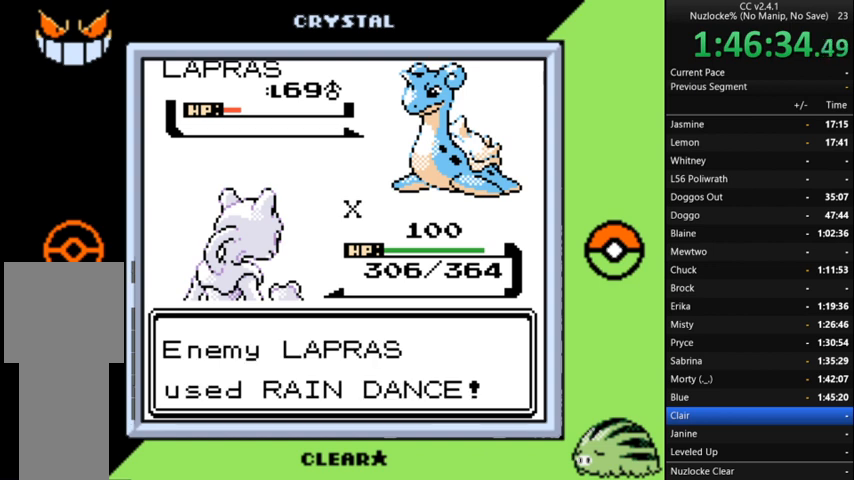
{"buttons": ["A"], "events": [[33, "A", "down"], [100, "A", "up"], [267, "A", "down"], [333, "A", "up"], [433, "A", "down"]]}
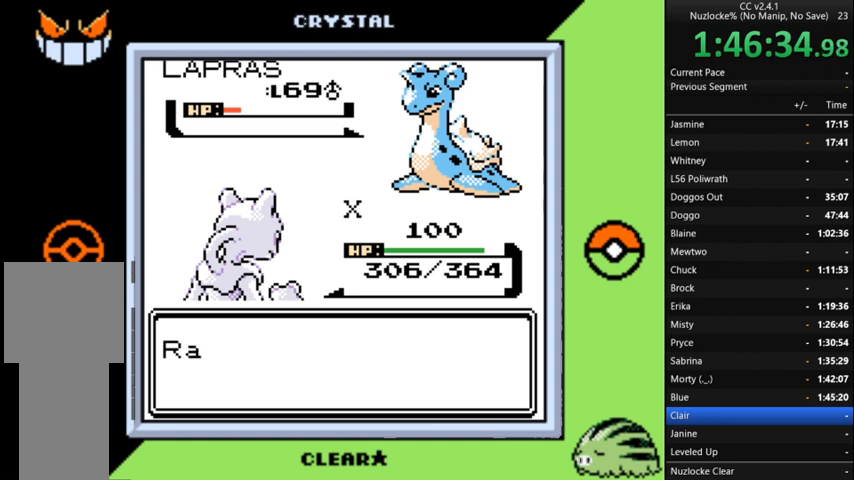
{"buttons": [], "events": [[33, "A", "up"], [367, "A", "down"], [467, "A", "up"]]}
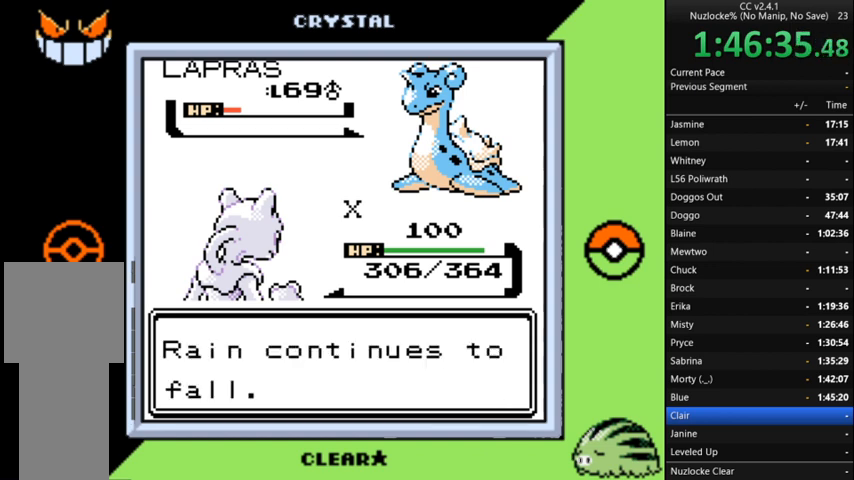
{"buttons": [], "events": []}
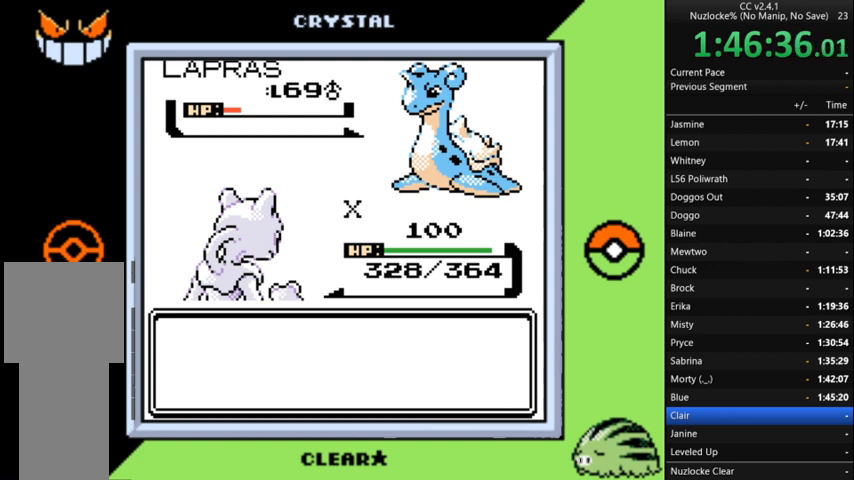
{"buttons": ["A"], "events": [[433, "A", "down"]]}
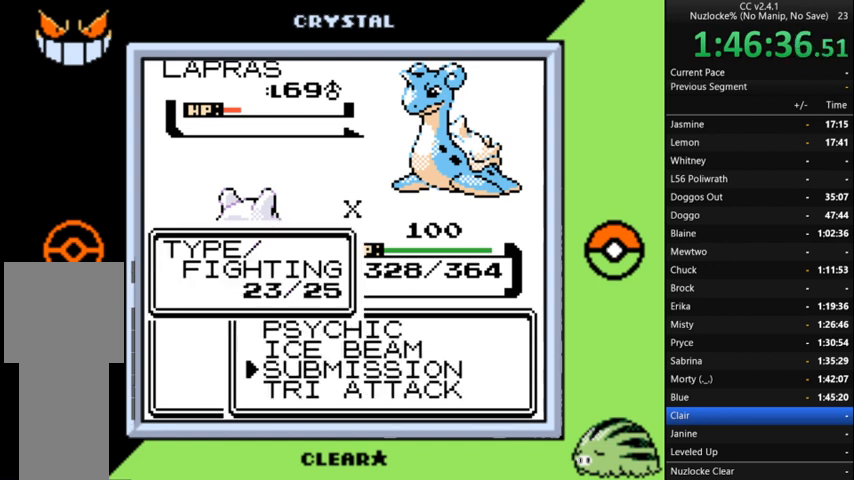
{"buttons": [], "events": [[33, "A", "up"], [167, "DPAD_UP", "down"], [267, "DPAD_UP", "up"], [333, "DPAD_UP", "down"], [400, "DPAD_UP", "up"]]}
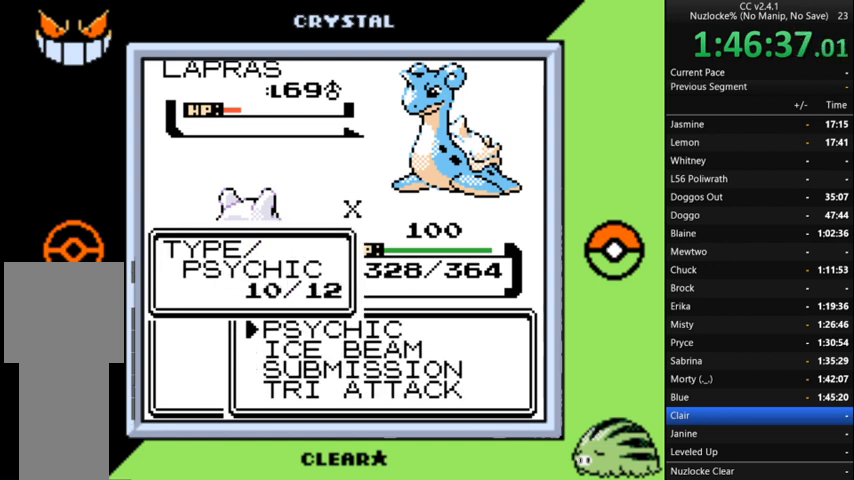
{"buttons": [], "events": [[67, "A", "down"], [133, "A", "up"], [200, "A", "down"], [333, "A", "up"], [367, "A", "down"], [500, "A", "up"]]}
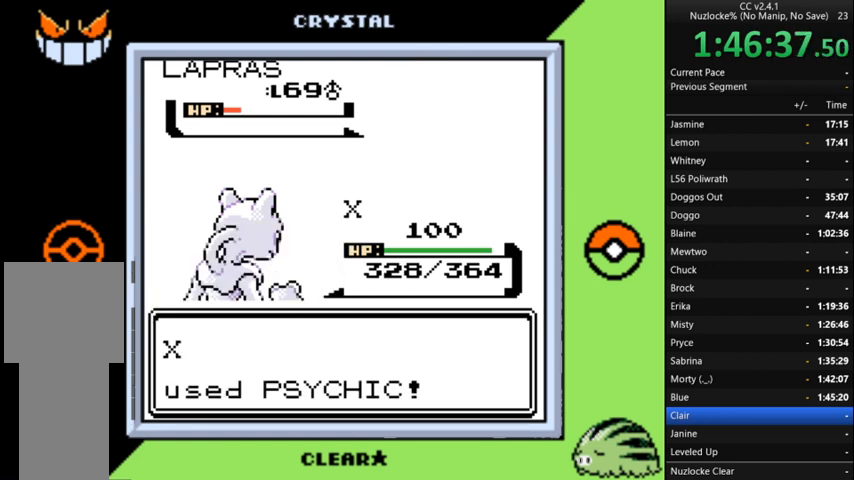
{"buttons": [], "events": [[67, "A", "down"], [167, "A", "up"], [233, "A", "down"], [300, "A", "up"]]}
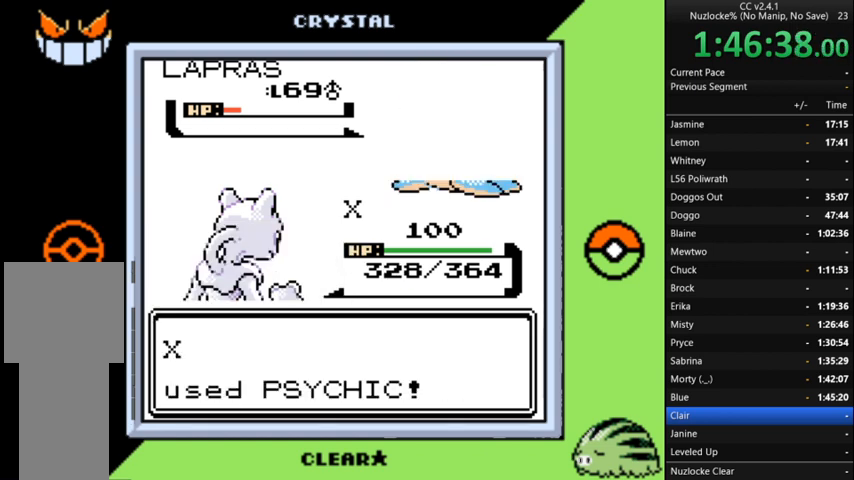
{"buttons": [], "events": []}
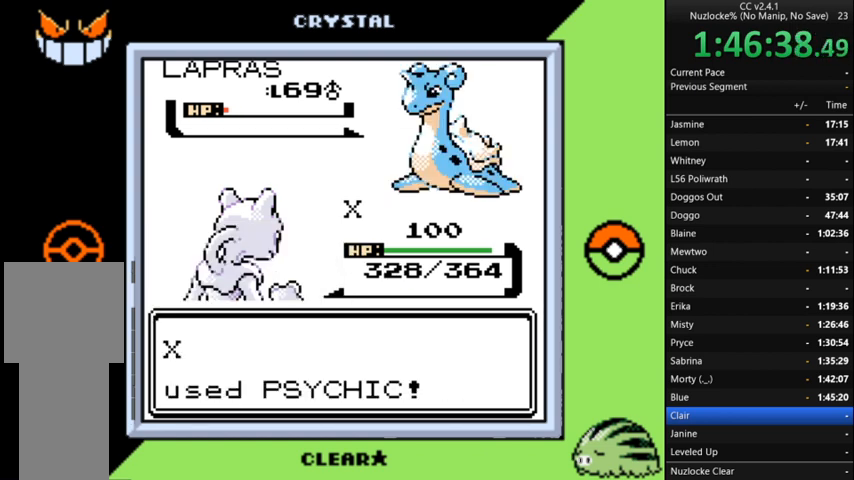
{"buttons": ["A"], "events": [[200, "A", "down"], [333, "A", "up"], [433, "A", "down"]]}
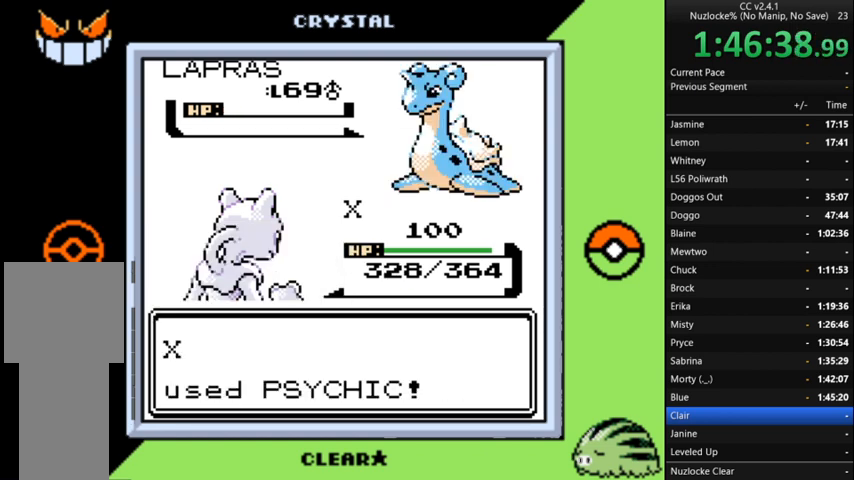
{"buttons": [], "events": [[33, "A", "up"], [133, "A", "down"], [200, "A", "up"], [300, "A", "down"], [400, "A", "up"]]}
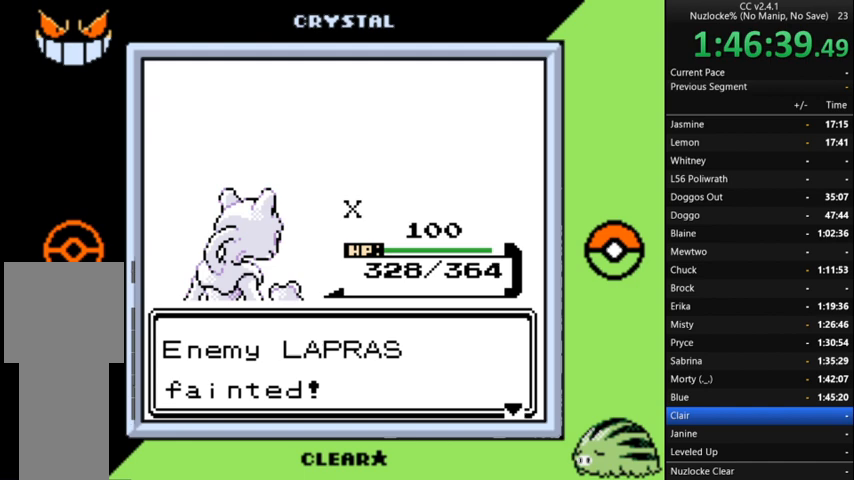
{"buttons": [], "events": [[33, "A", "down"], [133, "A", "up"], [200, "A", "down"], [300, "A", "up"], [400, "A", "down"], [500, "A", "up"]]}
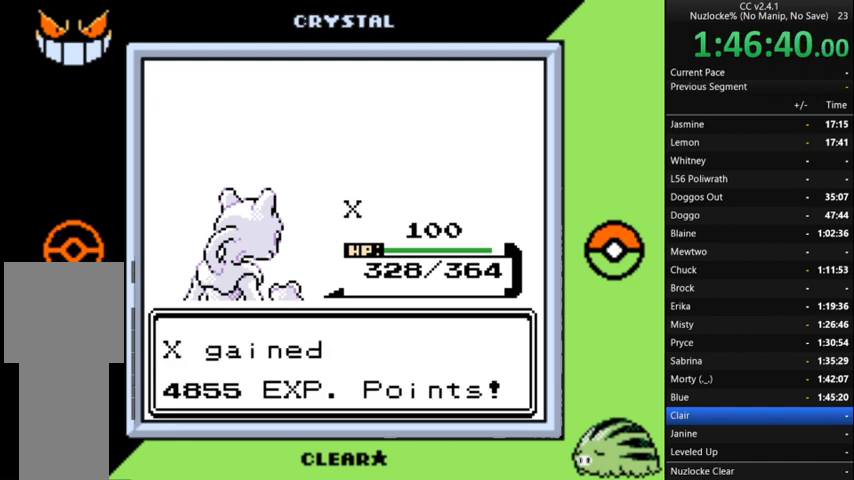
{"buttons": [], "events": [[100, "A", "down"], [200, "A", "up"]]}
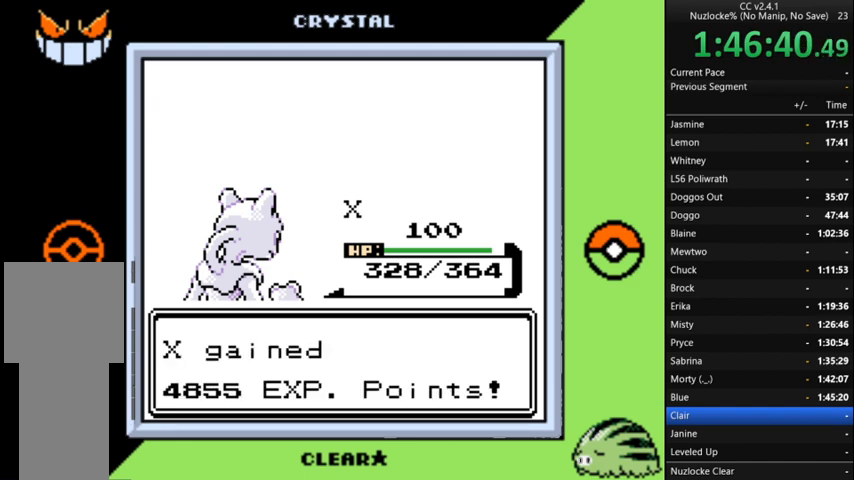
{"buttons": [], "events": []}
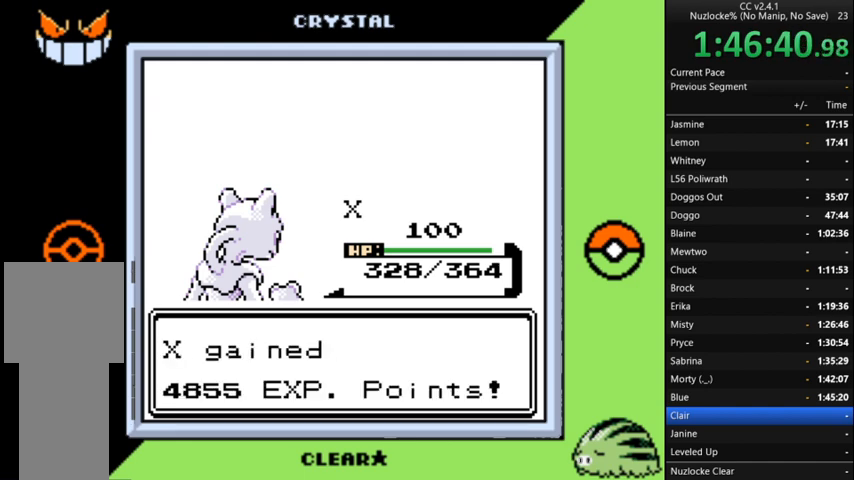
{"buttons": ["A"], "events": [[67, "A", "down"], [233, "A", "up"], [267, "A", "down"], [400, "A", "up"], [467, "A", "down"]]}
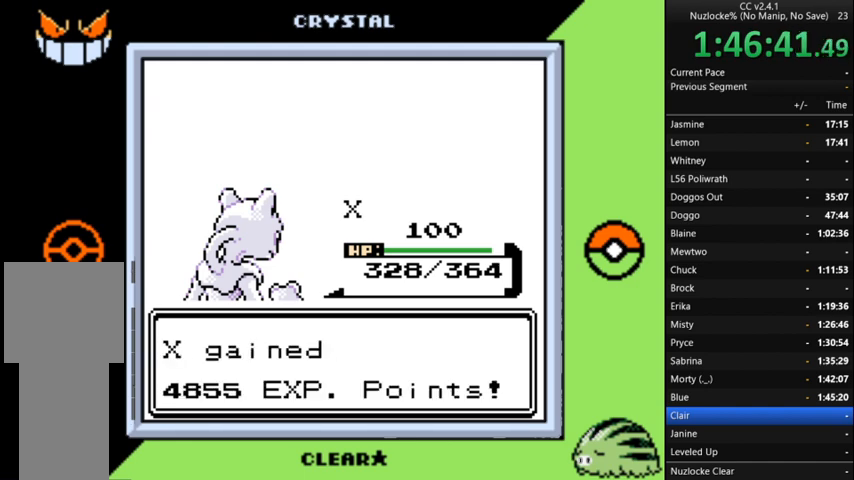
{"buttons": [], "events": [[100, "A", "up"], [133, "A", "down"], [233, "A", "up"], [333, "A", "down"], [433, "A", "up"]]}
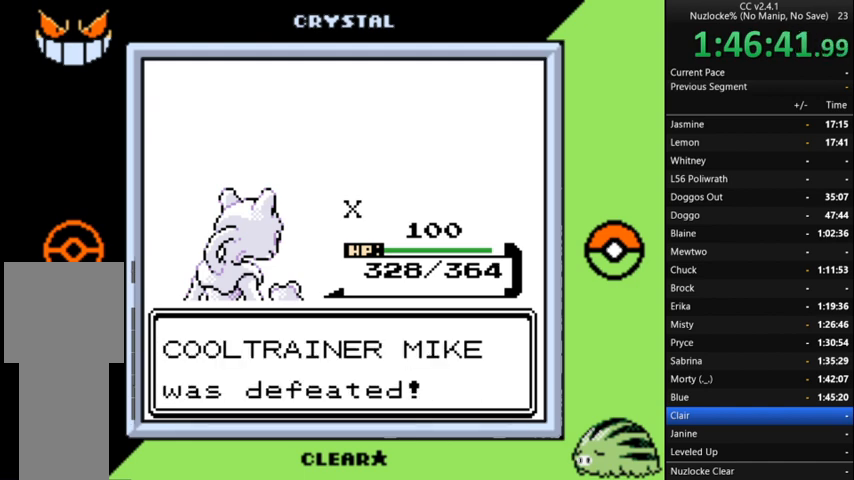
{"buttons": [], "events": [[33, "A", "down"], [100, "A", "up"], [200, "A", "down"], [300, "A", "up"], [400, "A", "down"], [500, "A", "up"]]}